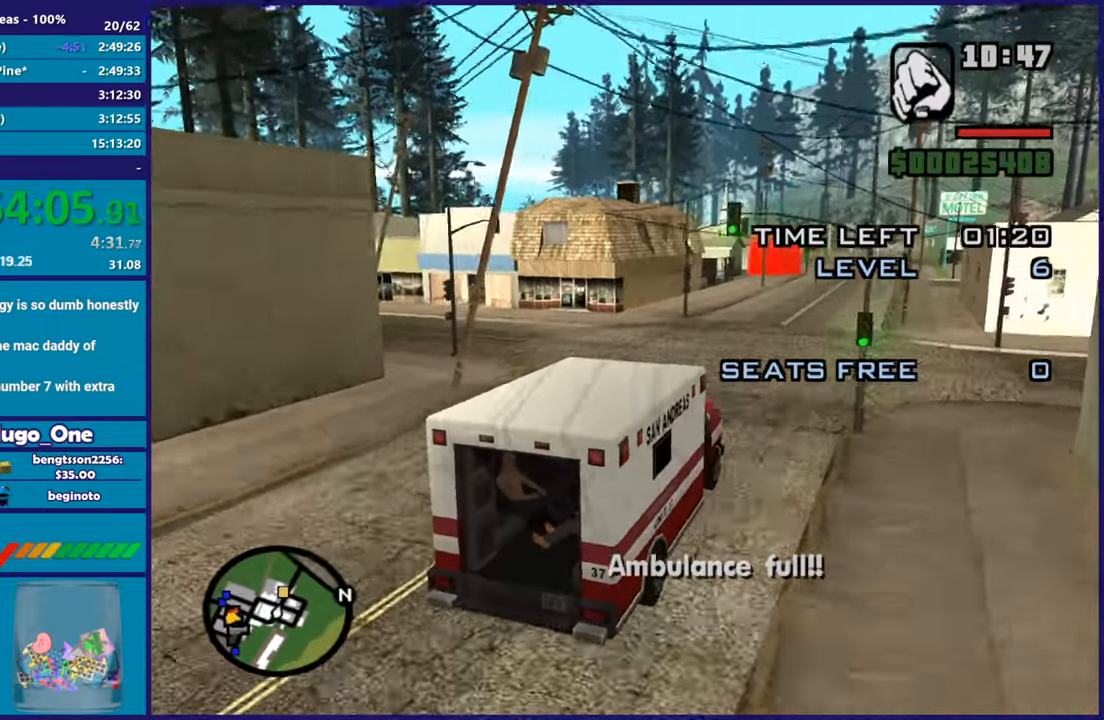
Gameplay with a controller (Xbox layout); each line is a JSON object with the inputs held at the frame after it. "button_events" lists button changes between this image and that frame as [ms after this image, input, new state], when the widget could be followed in between (sticks are given only as held states).
{"buttons": ["R2"], "left_stick": "center", "right_stick": "down-left", "button_events": []}
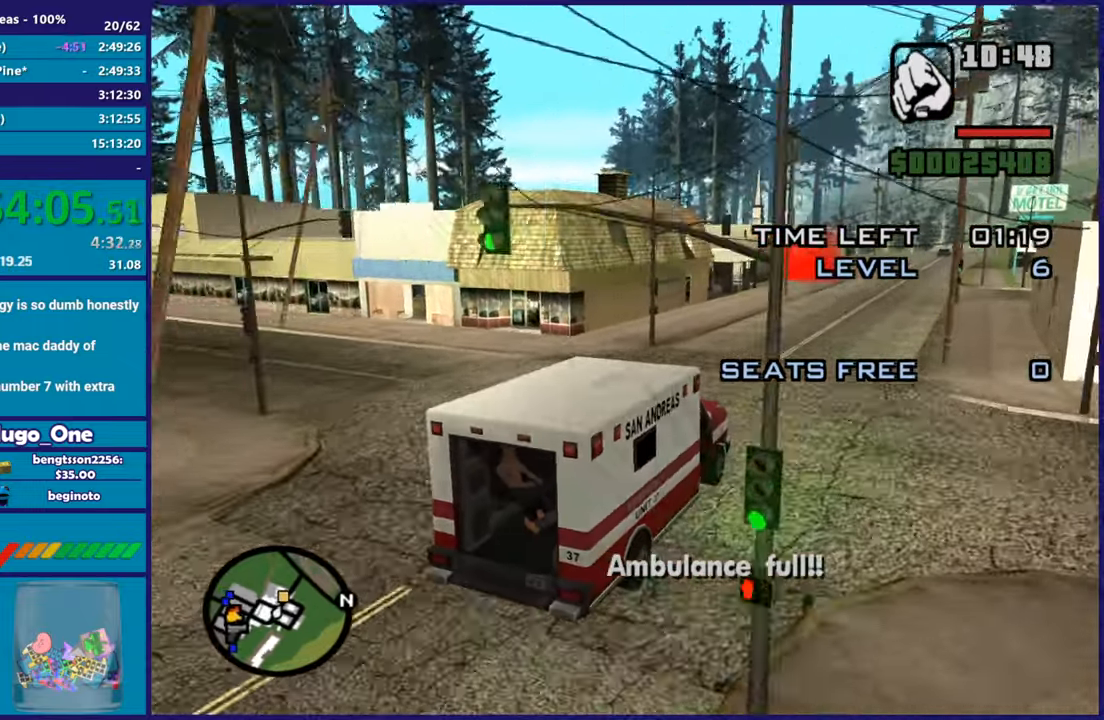
{"buttons": ["R2"], "left_stick": "center", "right_stick": "down-left", "button_events": []}
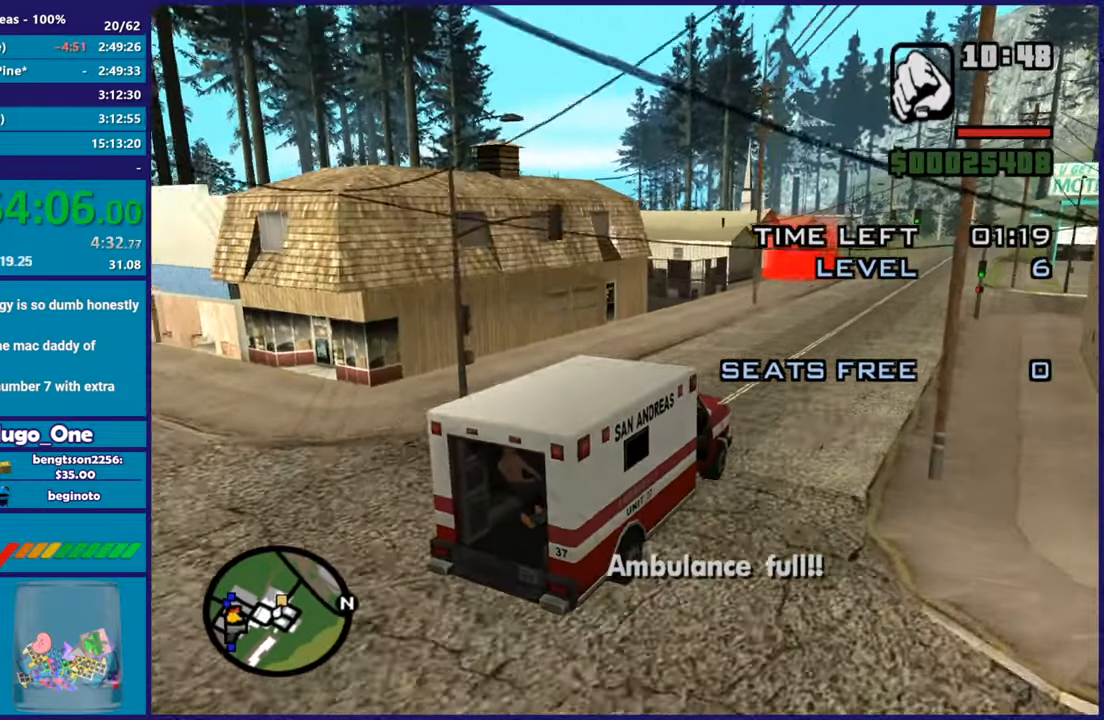
{"buttons": ["R2"], "left_stick": "up-left", "right_stick": "down-left", "button_events": []}
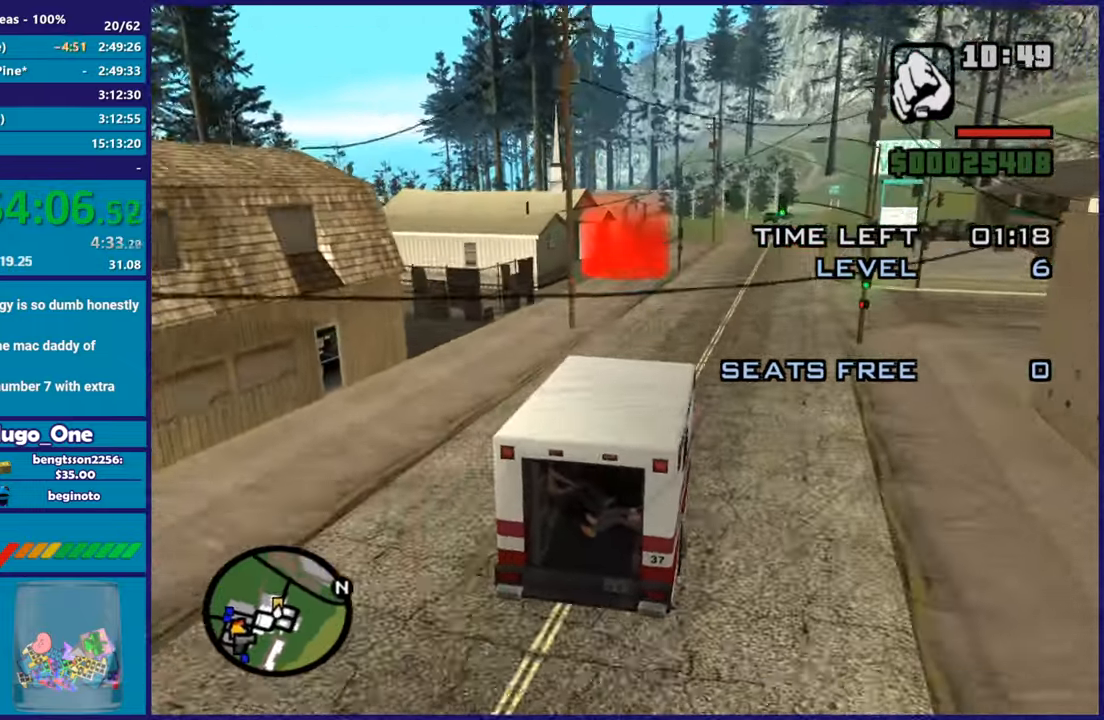
{"buttons": [], "left_stick": "center", "right_stick": "down", "button_events": [[300, "R2", "up"]]}
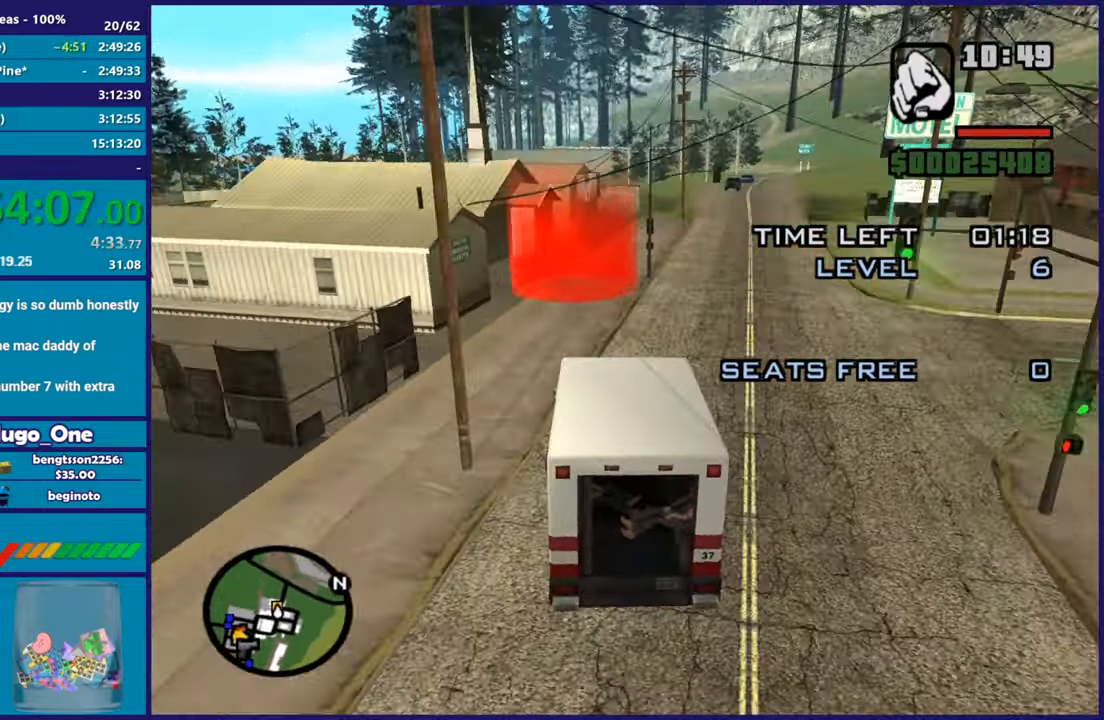
{"buttons": ["L2"], "left_stick": "right", "right_stick": "down", "button_events": [[134, "L2", "down"], [301, "L2", "up"], [367, "L2", "down"]]}
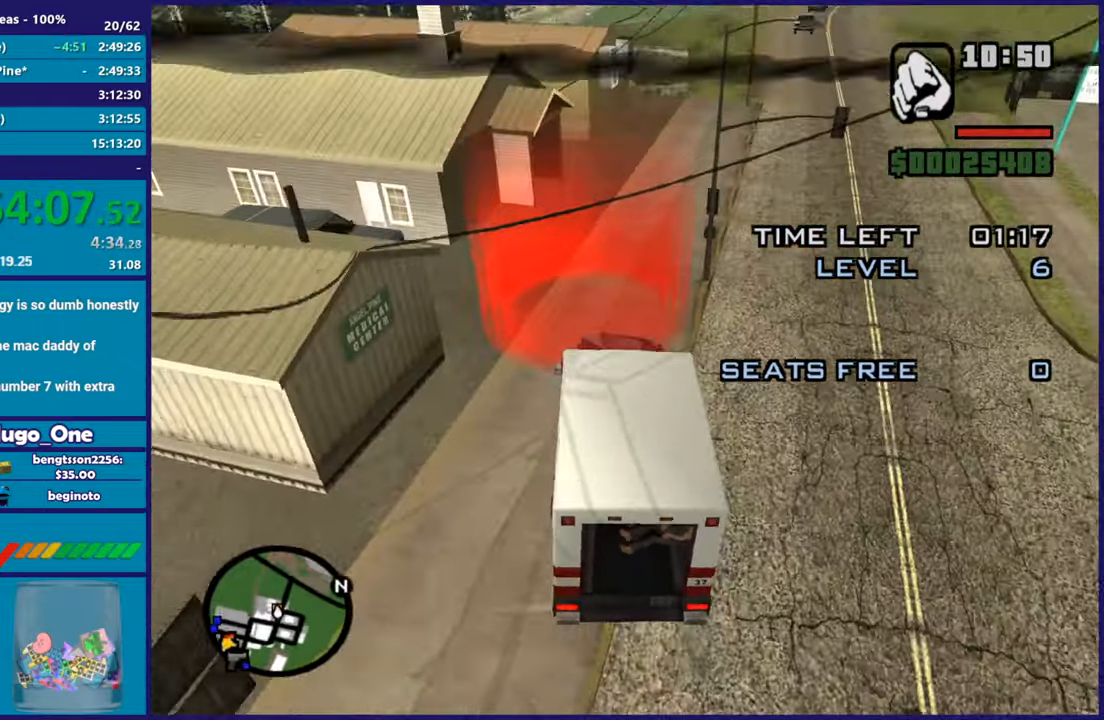
{"buttons": ["L2"], "left_stick": "center", "right_stick": "down", "button_events": []}
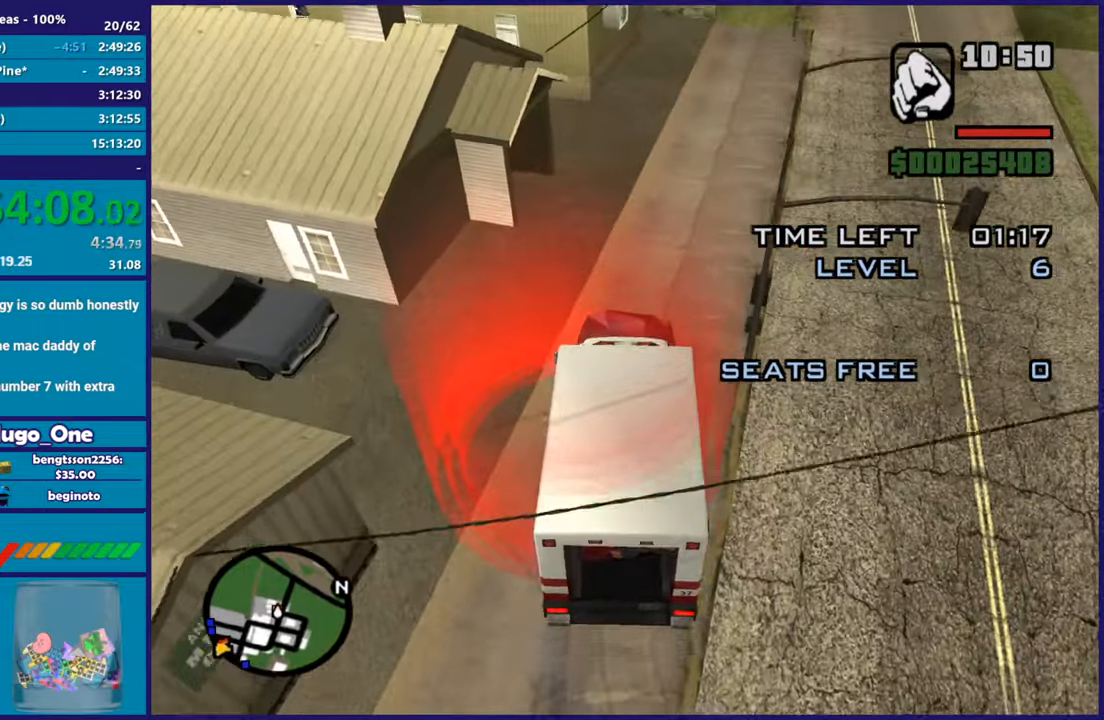
{"buttons": [], "left_stick": "center", "right_stick": "down", "button_events": [[367, "L2", "up"]]}
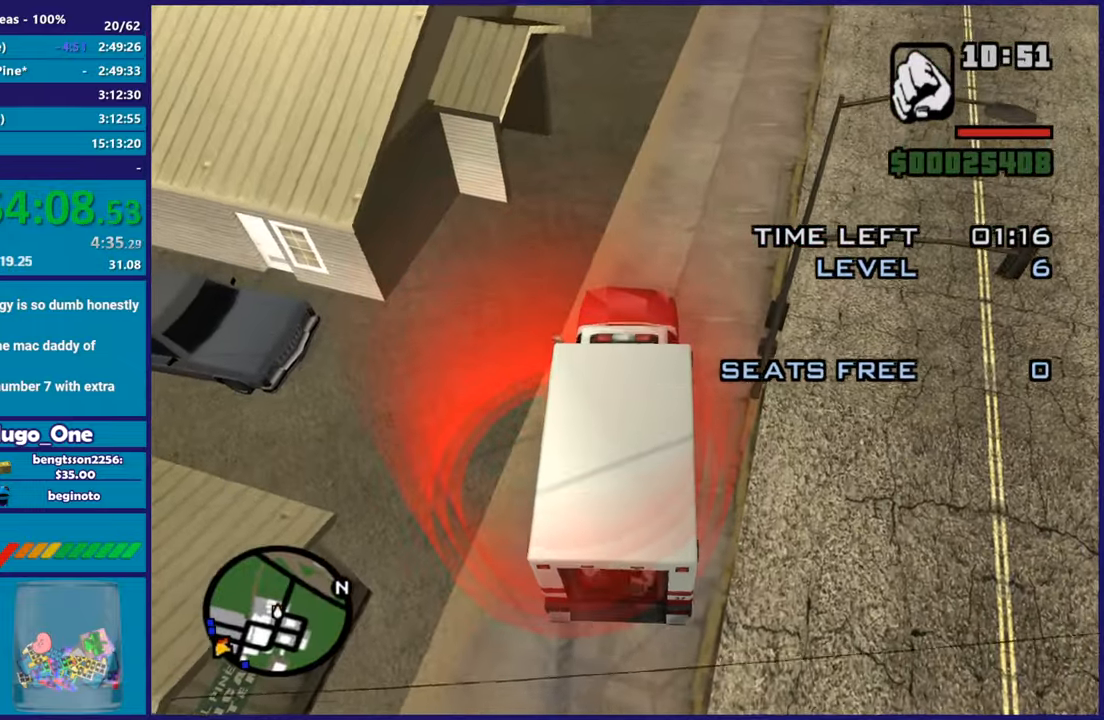
{"buttons": [], "left_stick": "center", "right_stick": "down", "button_events": []}
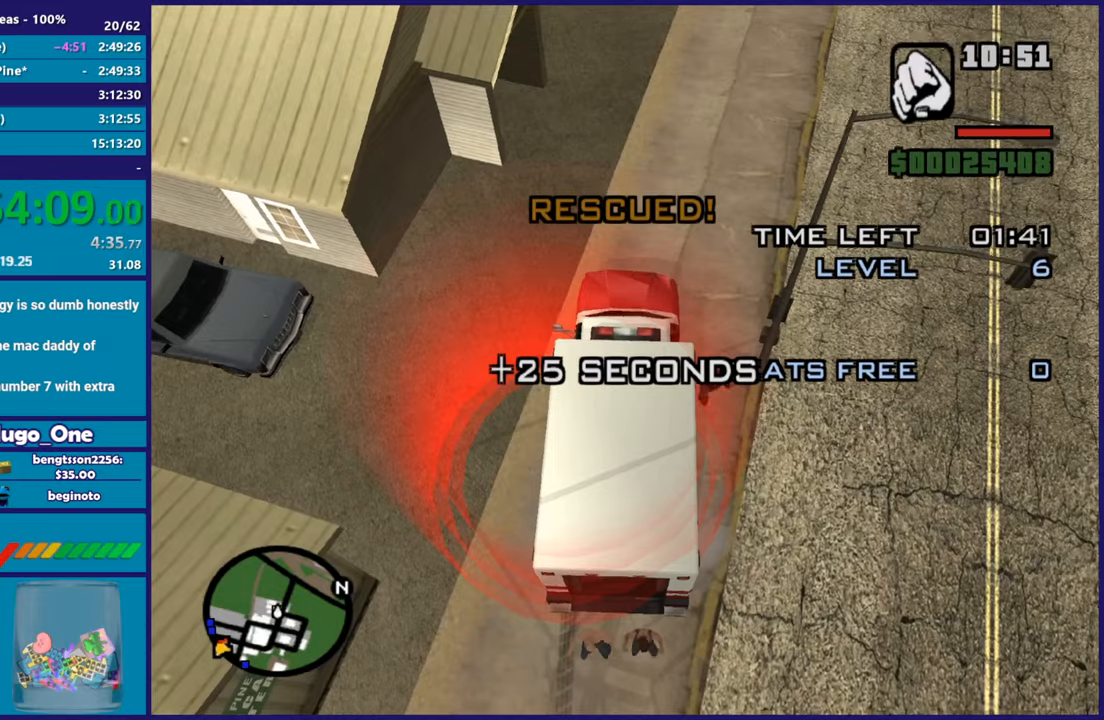
{"buttons": ["R2"], "left_stick": "right", "right_stick": "up-right", "button_events": [[184, "R2", "down"]]}
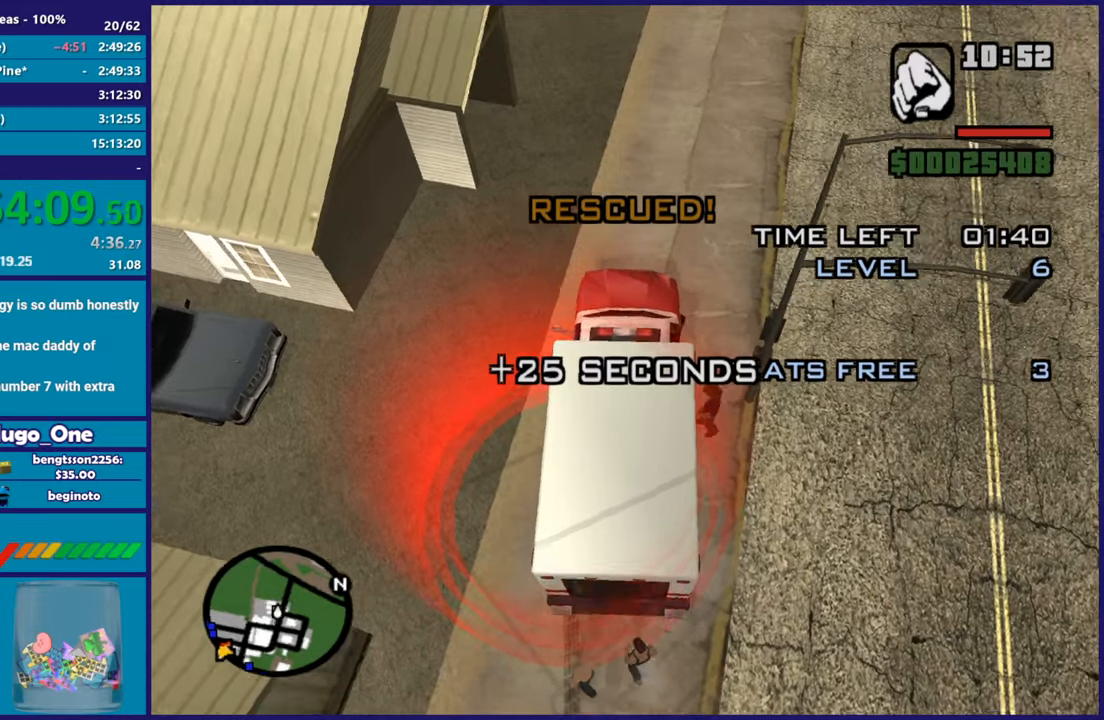
{"buttons": ["R2"], "left_stick": "right", "right_stick": "right", "button_events": []}
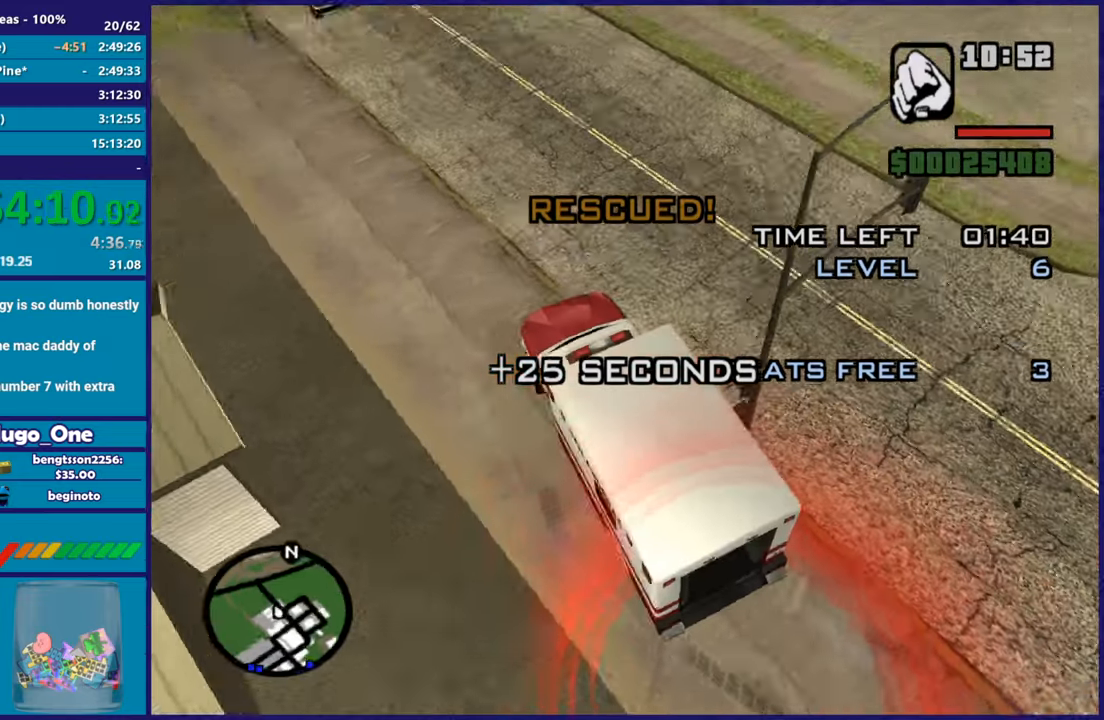
{"buttons": ["R2"], "left_stick": "right", "right_stick": "right", "button_events": []}
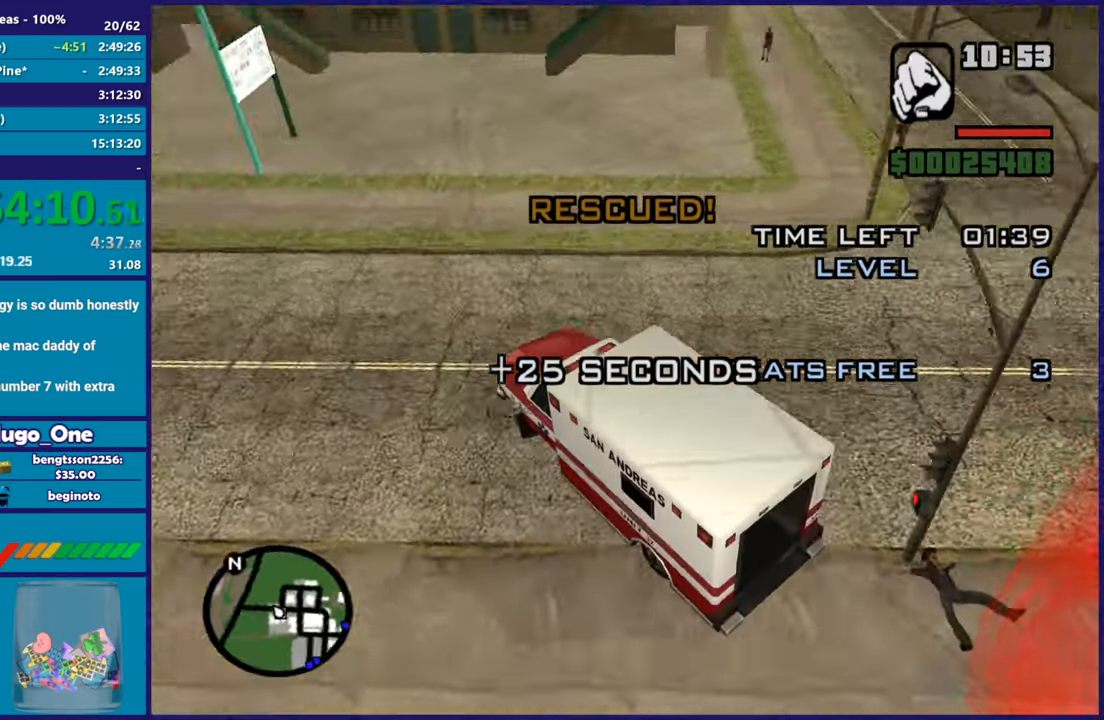
{"buttons": ["R2"], "left_stick": "right", "right_stick": "down-right", "button_events": []}
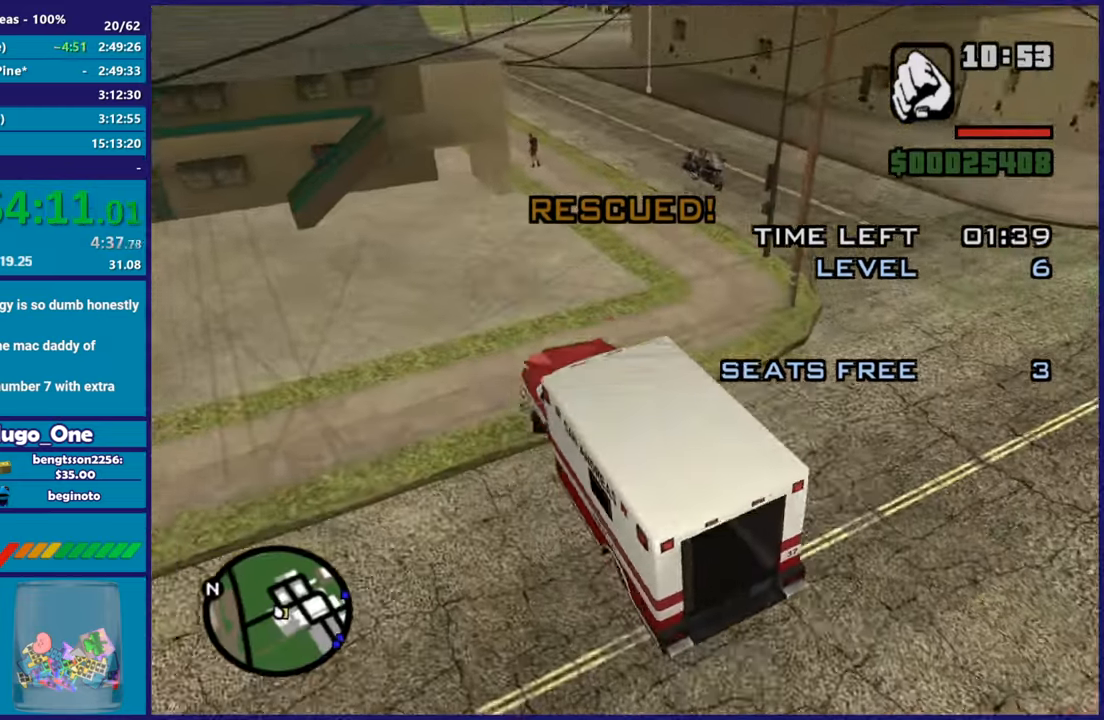
{"buttons": ["R2"], "left_stick": "right", "right_stick": "down-right", "button_events": []}
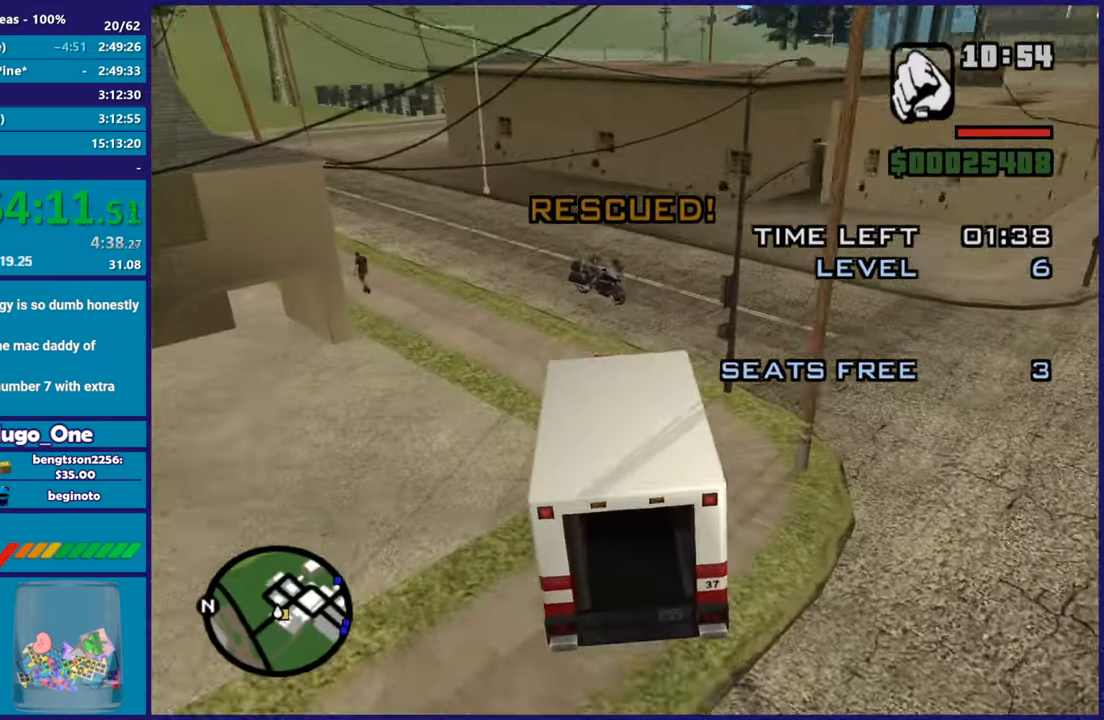
{"buttons": ["R2"], "left_stick": "right", "right_stick": "down-right", "button_events": [[33, "R2", "up"], [417, "R2", "down"]]}
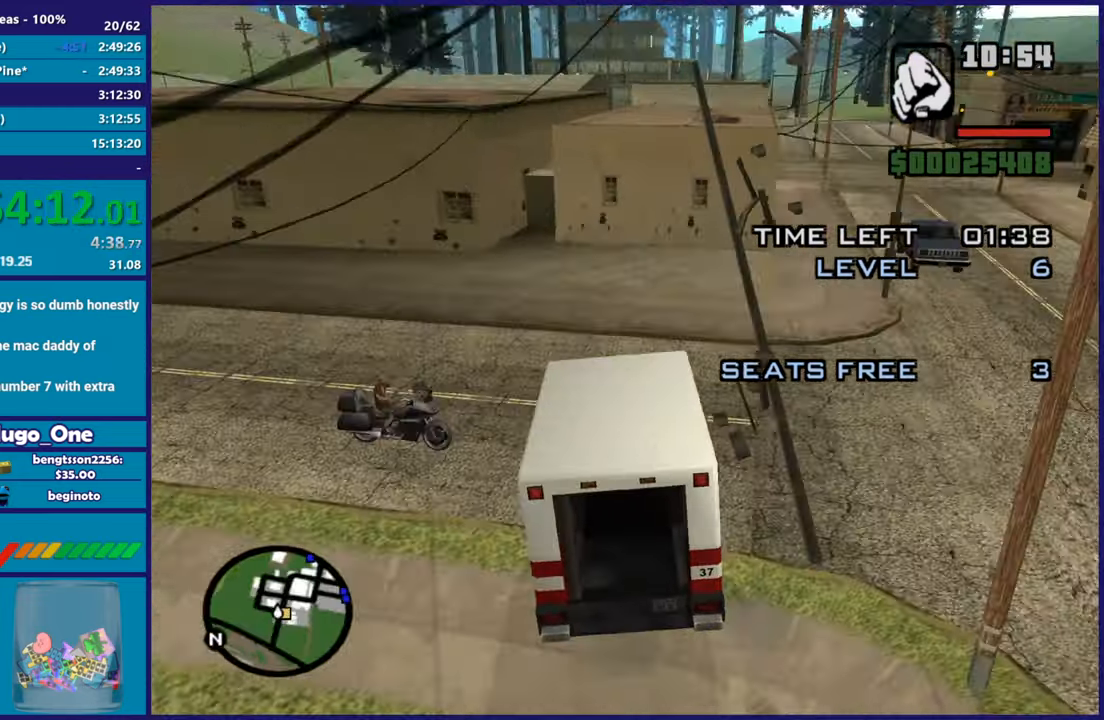
{"buttons": ["R2"], "left_stick": "left", "right_stick": "right", "button_events": []}
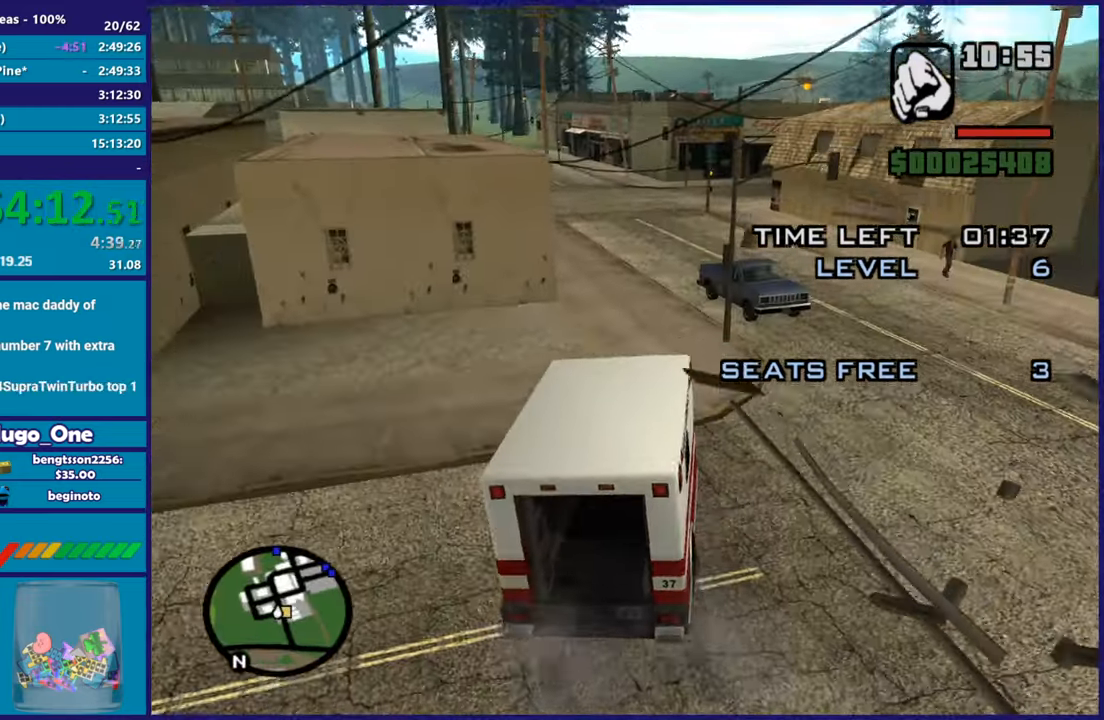
{"buttons": ["R2"], "left_stick": "right", "right_stick": "down-left", "button_events": []}
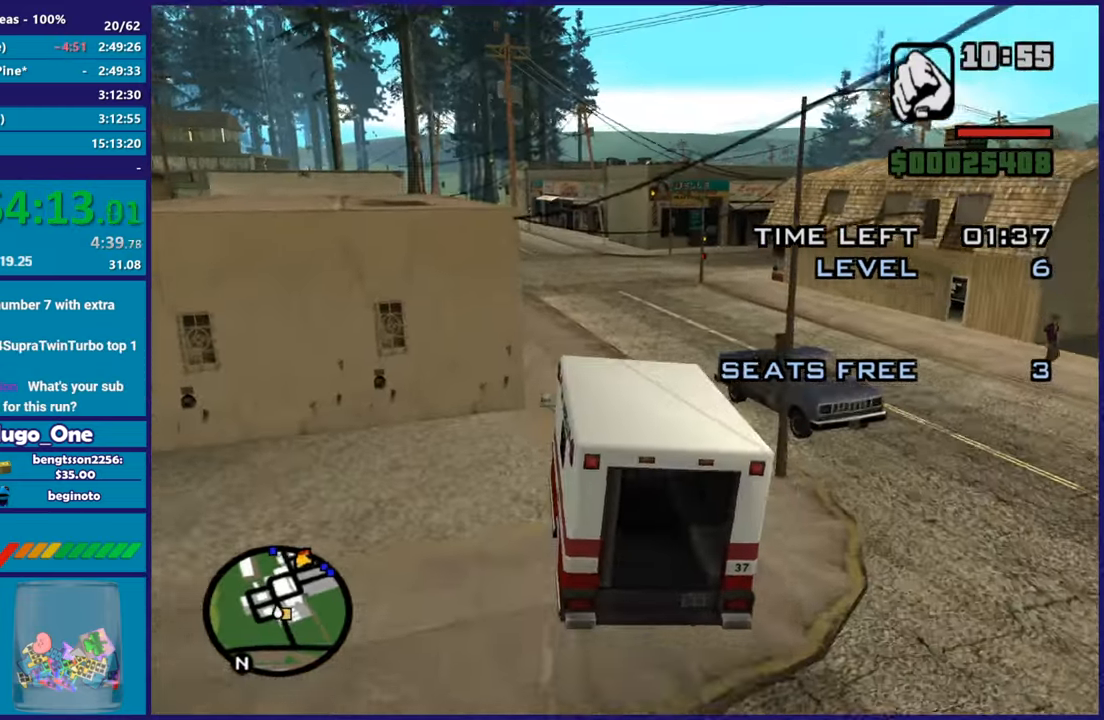
{"buttons": ["R2"], "left_stick": "center", "right_stick": "center", "button_events": []}
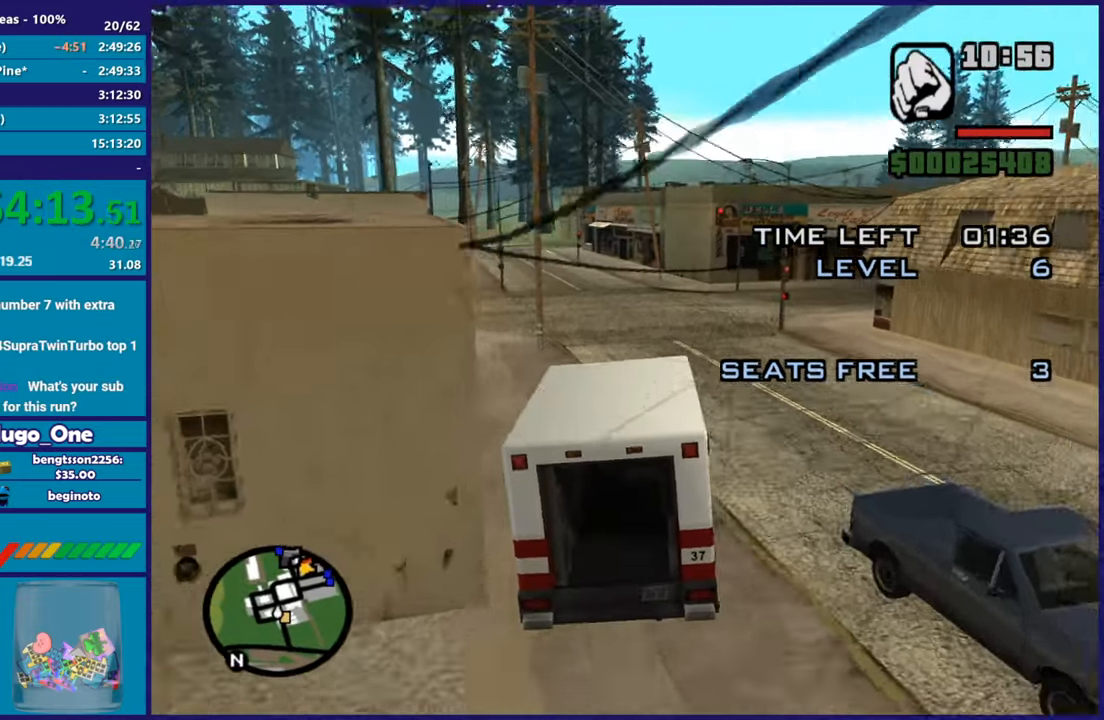
{"buttons": ["R2"], "left_stick": "left", "right_stick": "down-left", "button_events": []}
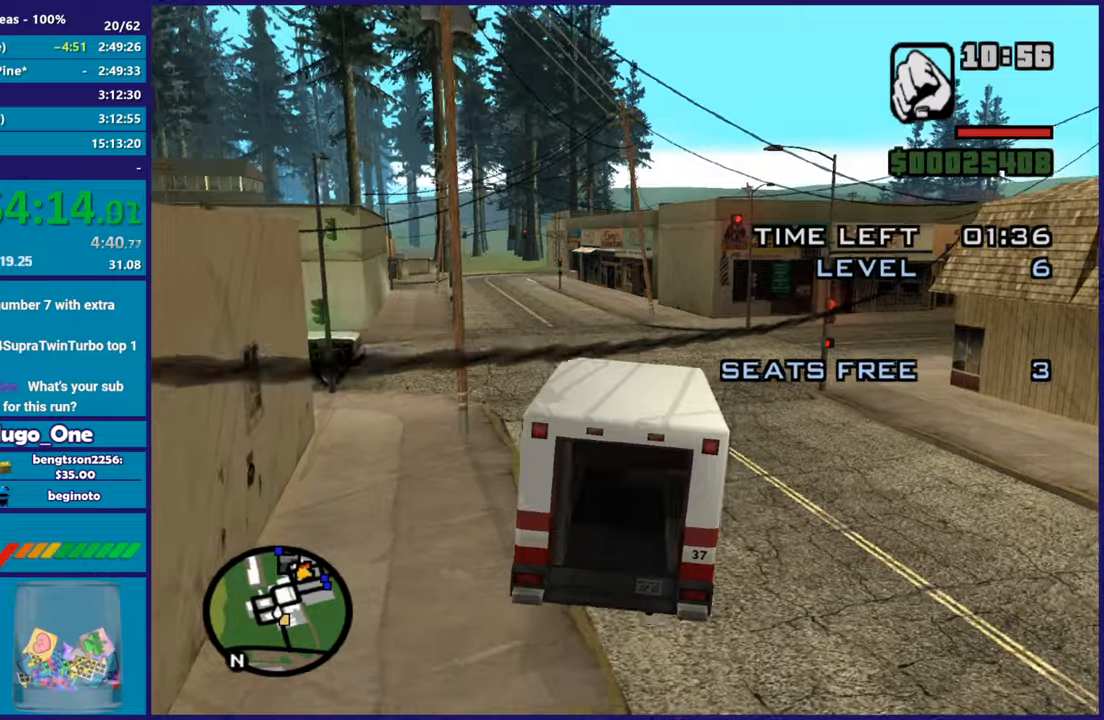
{"buttons": ["R2"], "left_stick": "down-right", "right_stick": "down-left", "button_events": []}
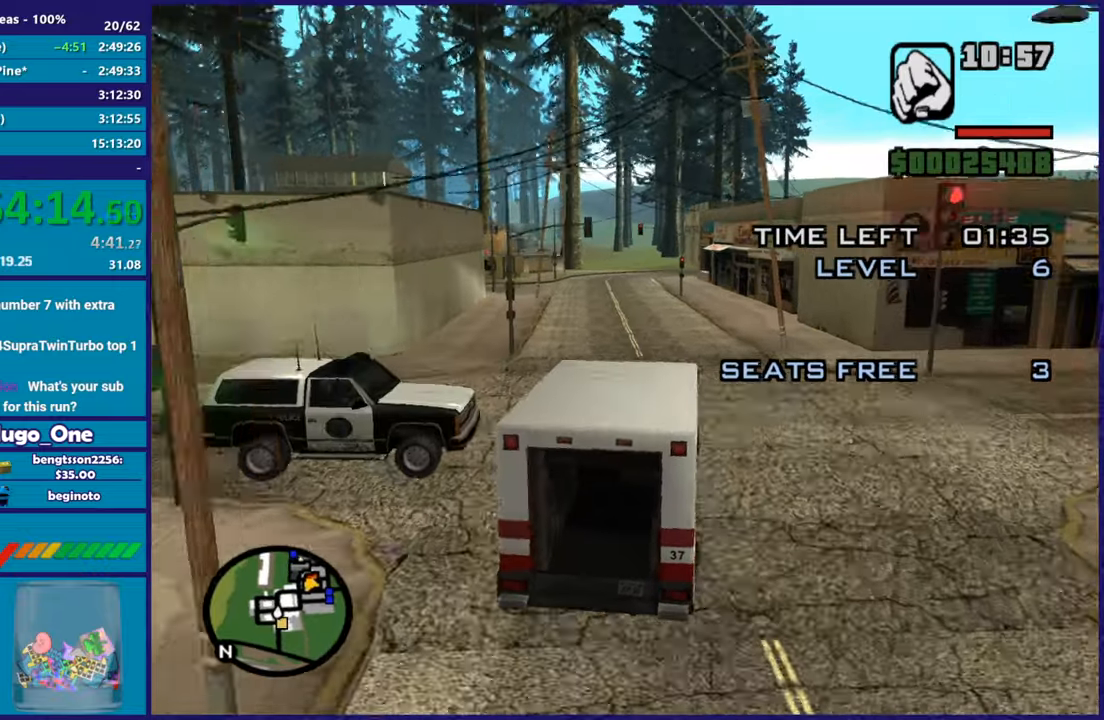
{"buttons": ["R2"], "left_stick": "right", "right_stick": "down-left", "button_events": []}
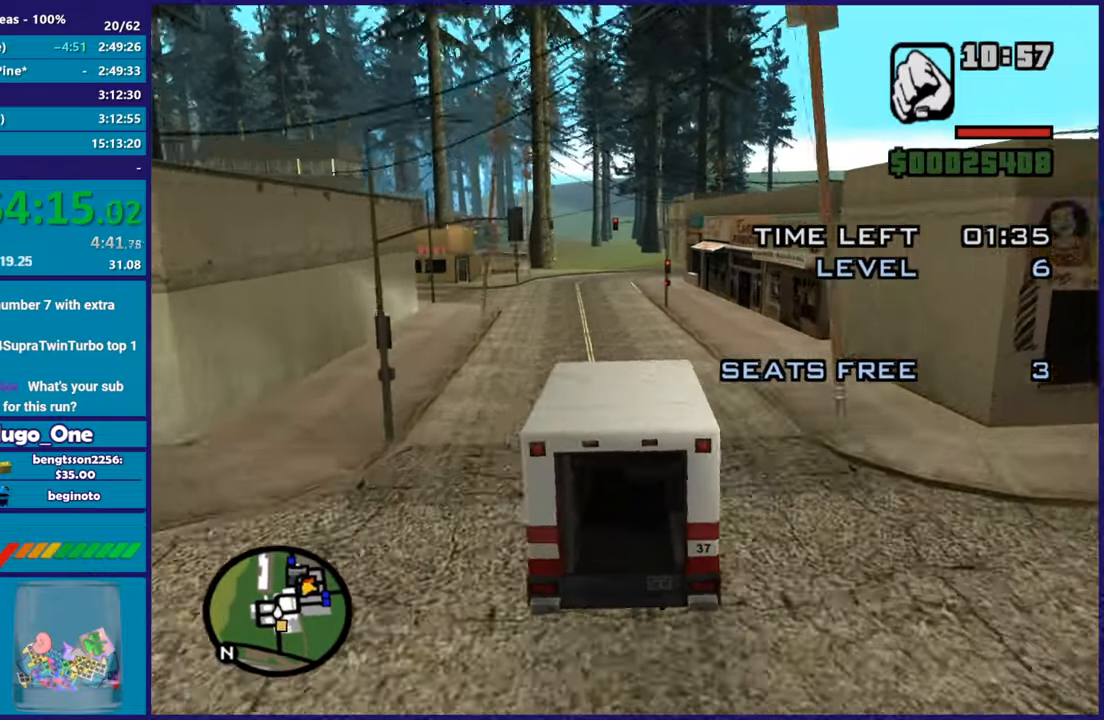
{"buttons": ["R2"], "left_stick": "left", "right_stick": "down-left", "button_events": []}
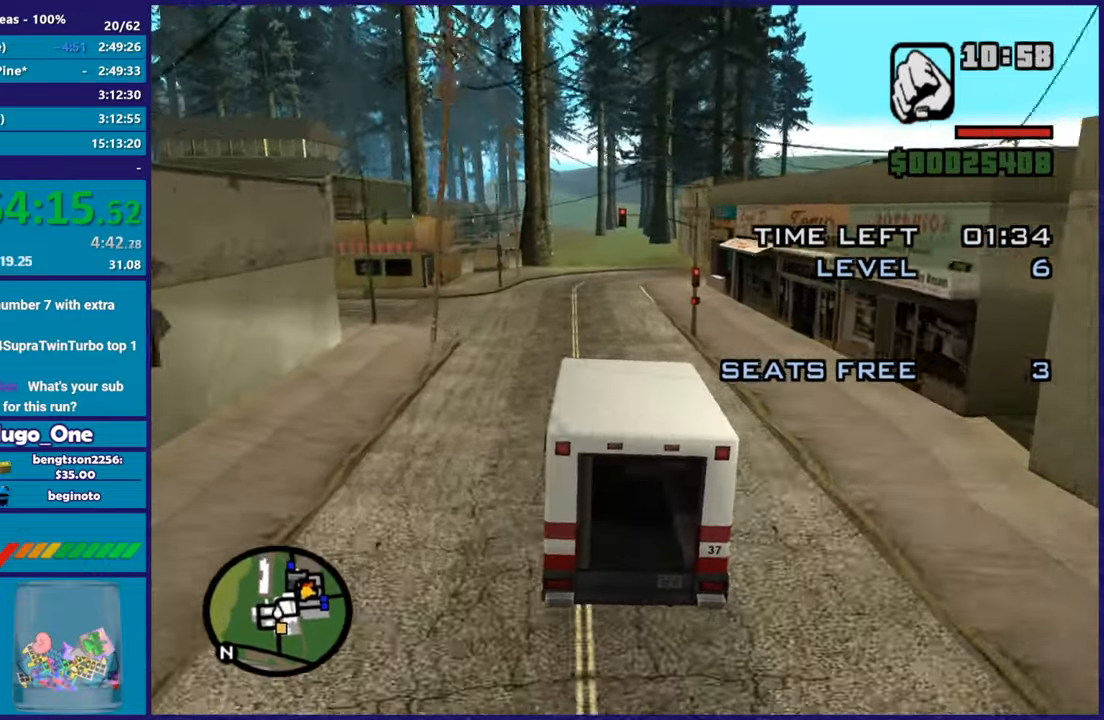
{"buttons": ["R2"], "left_stick": "center", "right_stick": "down-left", "button_events": []}
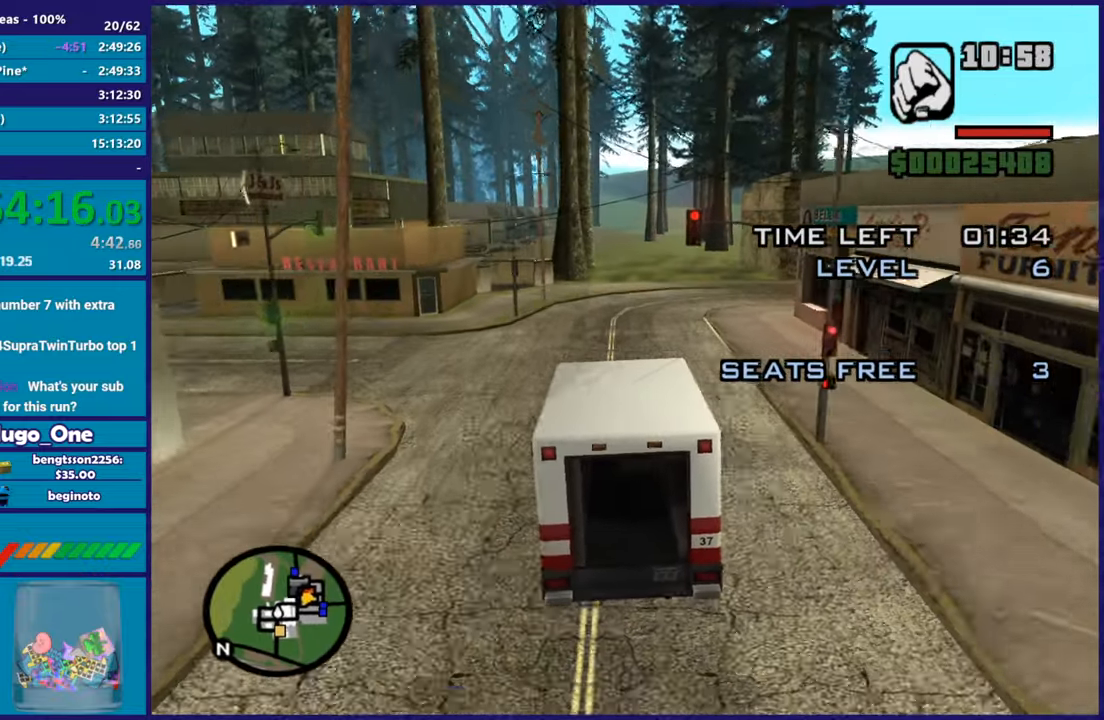
{"buttons": ["R2"], "left_stick": "center", "right_stick": "center", "button_events": []}
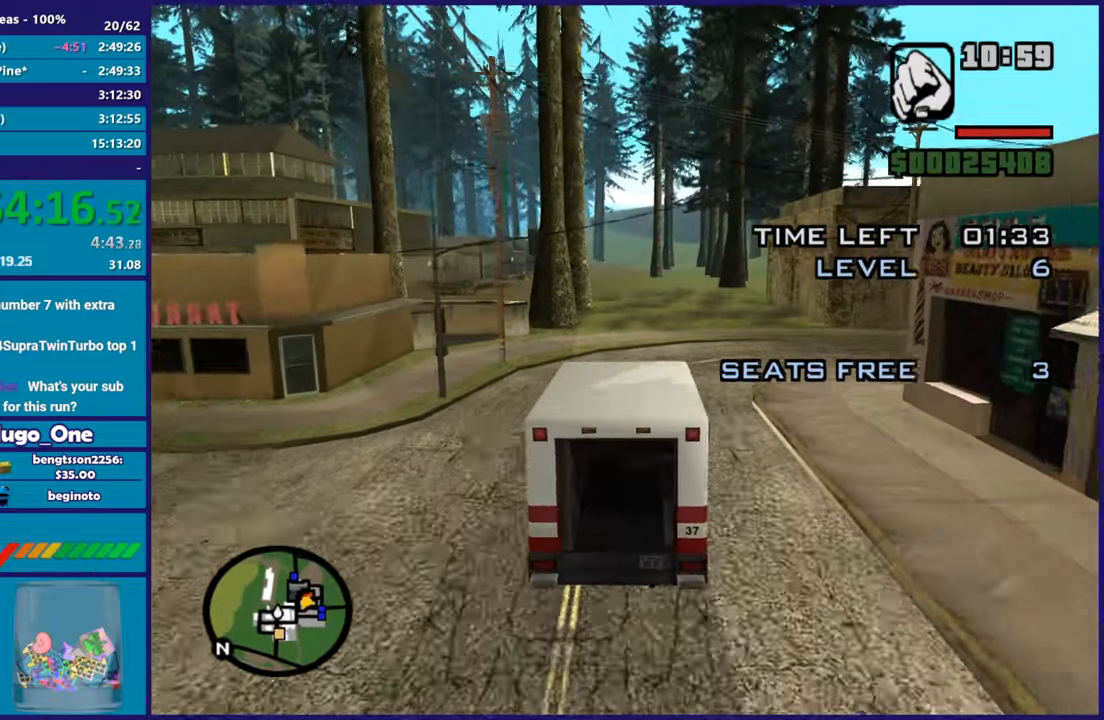
{"buttons": ["R2"], "left_stick": "center", "right_stick": "down", "button_events": []}
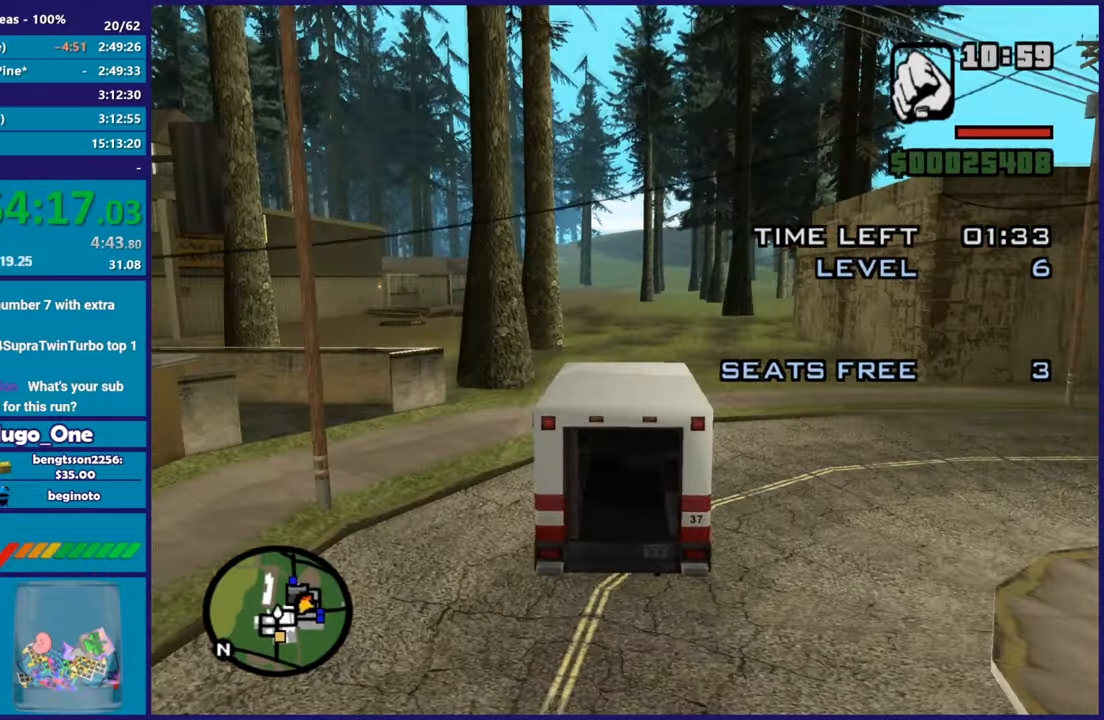
{"buttons": ["R2"], "left_stick": "center", "right_stick": "down-right", "button_events": []}
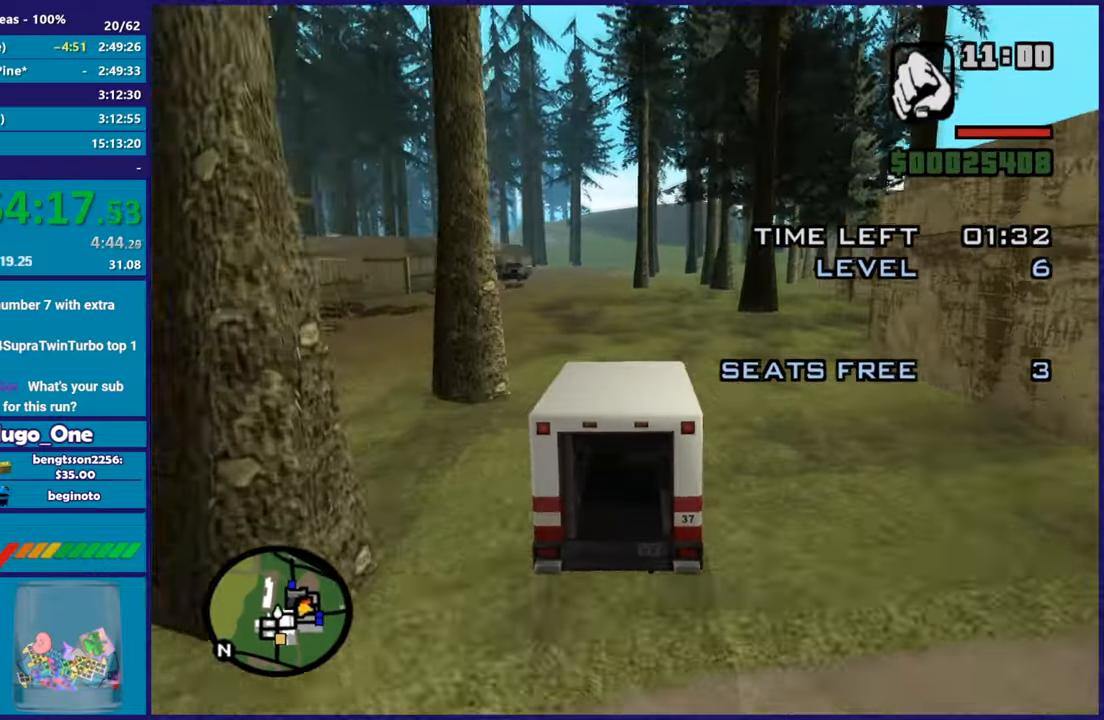
{"buttons": ["R2"], "left_stick": "center", "right_stick": "down", "button_events": []}
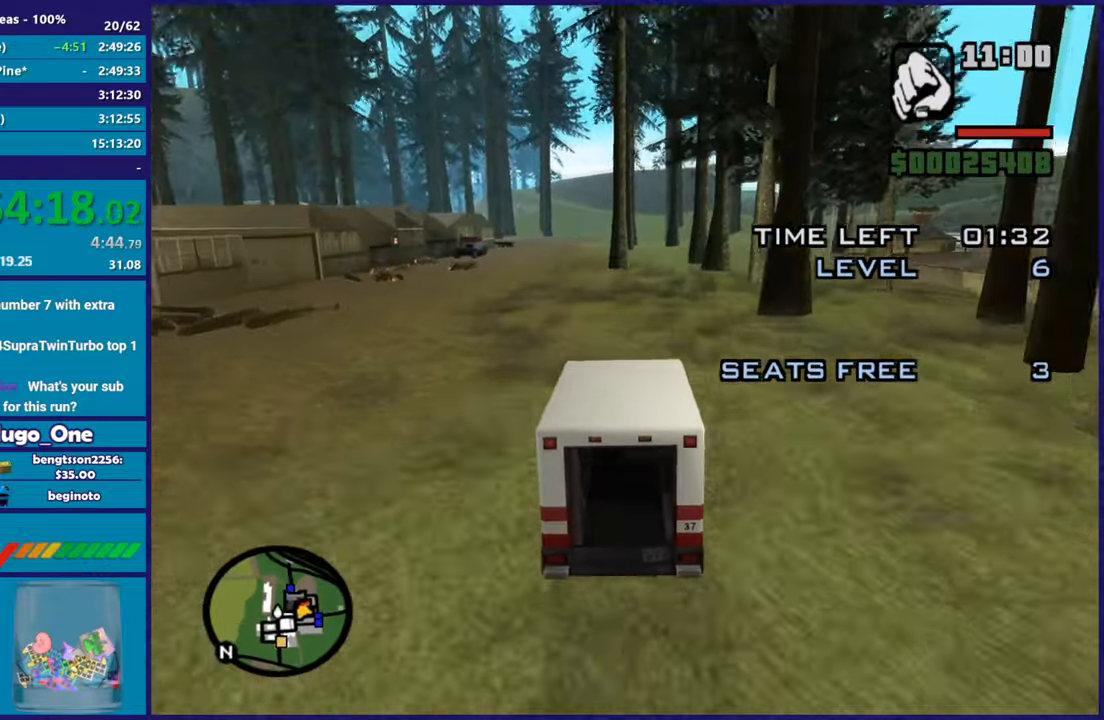
{"buttons": ["R2"], "left_stick": "center", "right_stick": "down", "button_events": []}